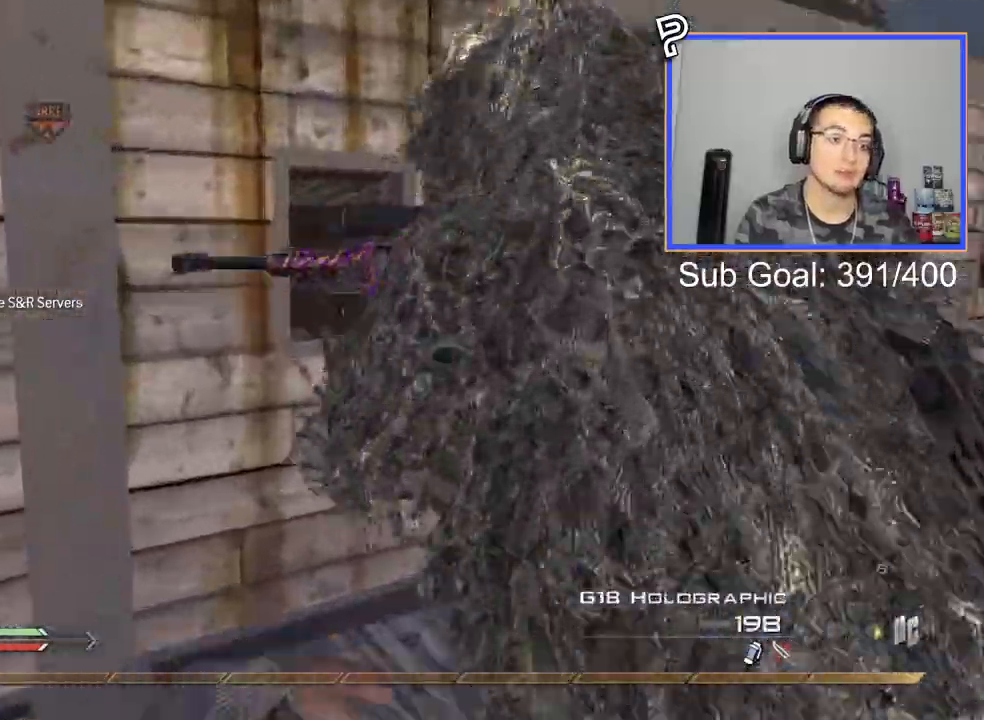
Gameplay with a controller (PlayStation layout); each line is a JSON object with the inputs held at the frame after it. "events" lists button and stick changes between this image and that frame as [ms after this image, input, new state], when the widget could be followed in between.
{"buttons": [], "left_stick": "up", "right_stick": "center", "events": [[117, "CROSS", "down"], [233, "CROSS", "up"], [300, "CROSS", "down"], [400, "CROSS", "up"]]}
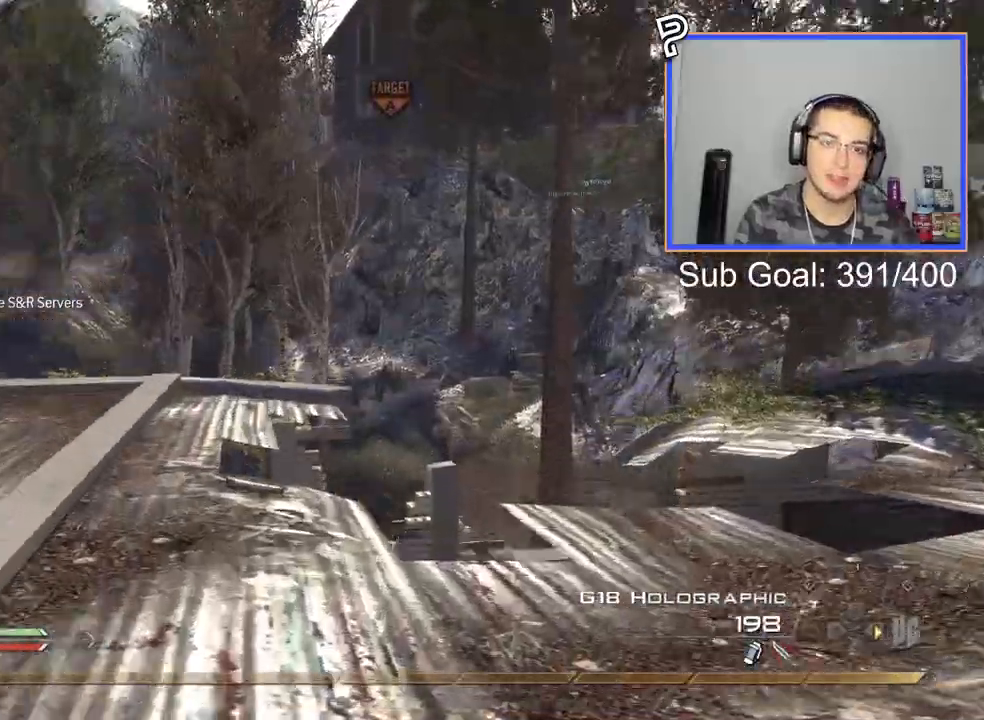
{"buttons": ["L2"], "left_stick": "up", "right_stick": "center", "events": [[217, "TRIANGLE", "down"], [267, "TRIANGLE", "up"], [301, "TRIANGLE", "down"], [317, "L2", "down"], [434, "TRIANGLE", "up"]]}
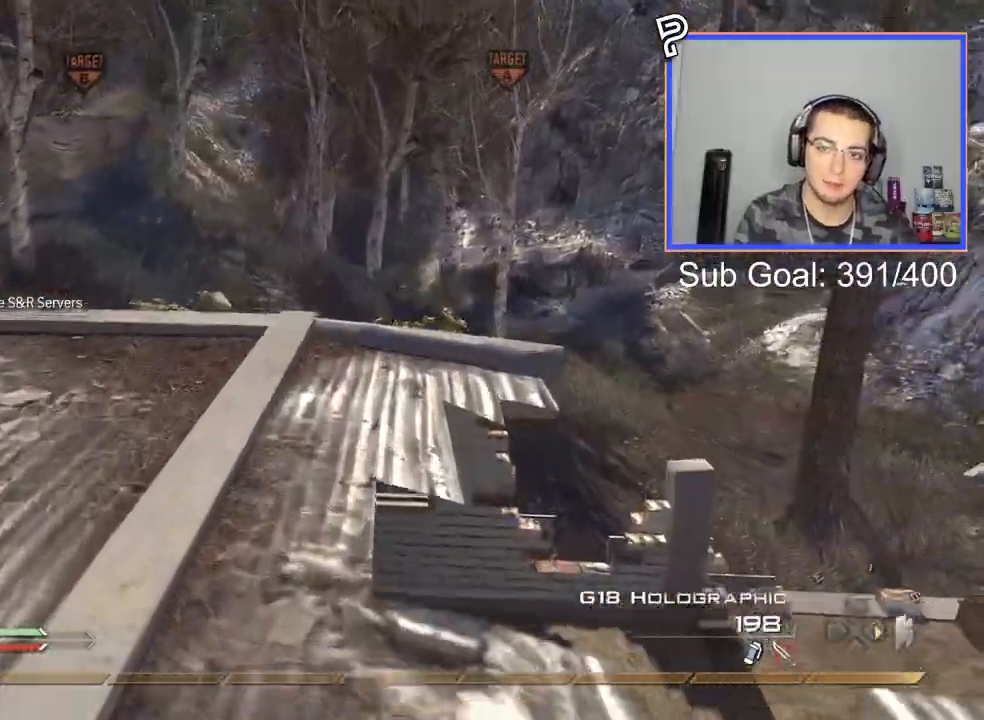
{"buttons": ["L2"], "left_stick": "up", "right_stick": "center", "events": []}
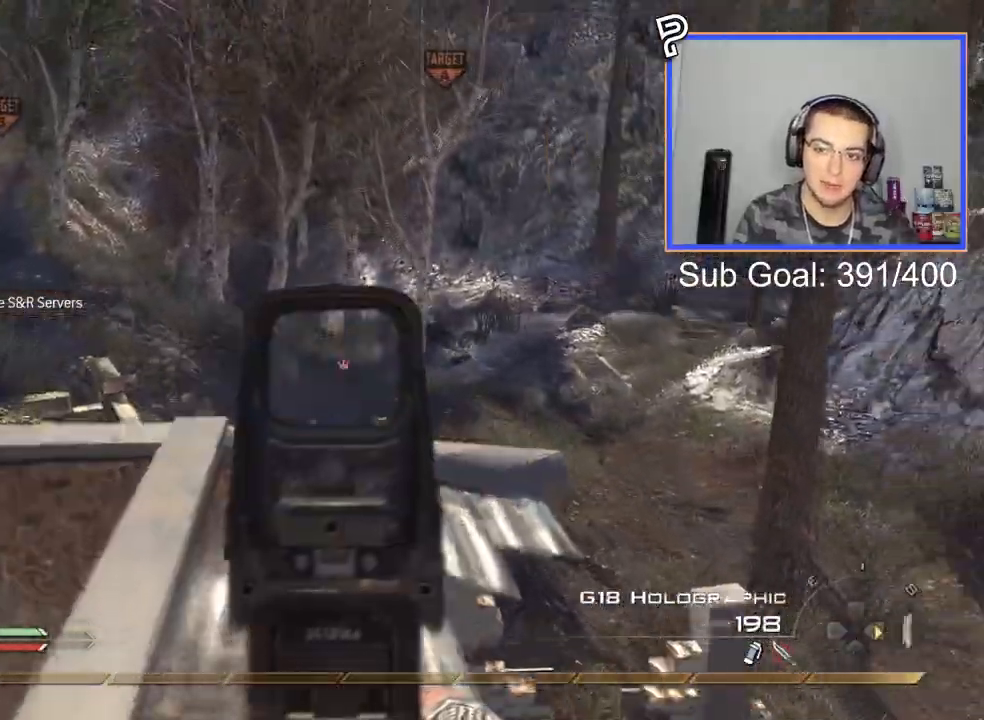
{"buttons": ["L2", "R2"], "left_stick": "left", "right_stick": "center", "events": [[167, "R2", "down"], [251, "left_stick", "up-left"], [334, "R2", "up"], [384, "left_stick", "left"], [501, "R2", "down"]]}
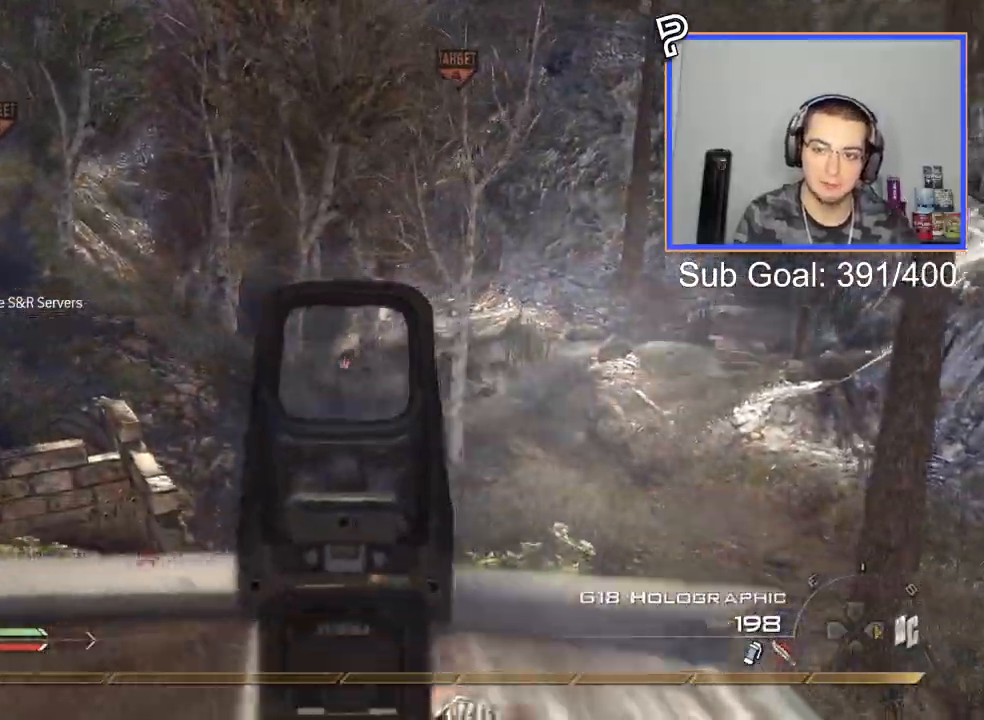
{"buttons": ["L3"], "left_stick": "up", "right_stick": "center", "events": [[133, "L2", "up"], [133, "R2", "up"], [267, "DPAD_RIGHT", "down"], [267, "left_stick", "center"], [334, "DPAD_RIGHT", "up"], [484, "L3", "down"], [484, "left_stick", "up"]]}
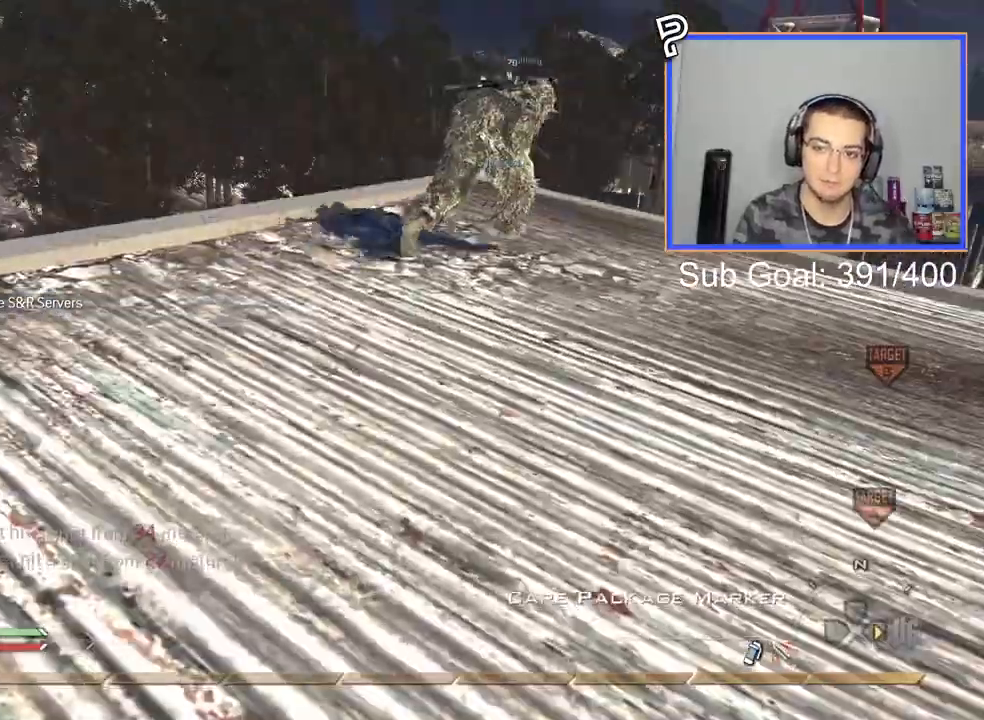
{"buttons": [], "left_stick": "left", "right_stick": "center", "events": [[167, "L3", "up"], [201, "left_stick", "up-left"], [301, "left_stick", "center"], [501, "left_stick", "left"]]}
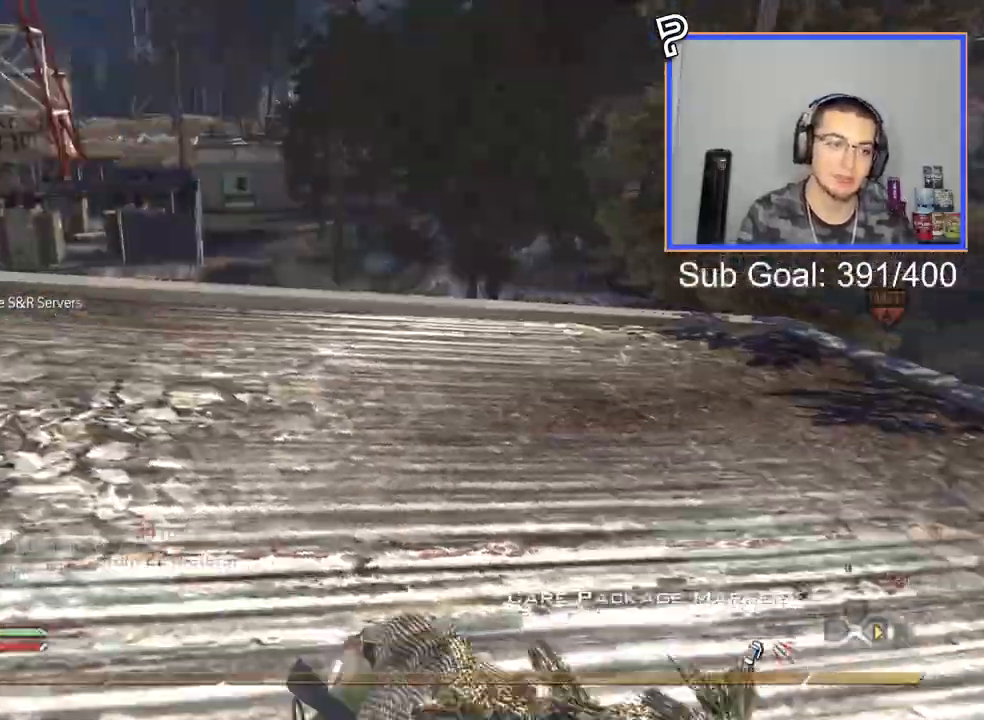
{"buttons": ["CIRCLE"], "left_stick": "up-left", "right_stick": "center", "events": [[33, "CIRCLE", "down"], [133, "CIRCLE", "up"], [200, "CROSS", "down"], [267, "left_stick", "up-left"], [300, "CROSS", "up"], [500, "CIRCLE", "down"]]}
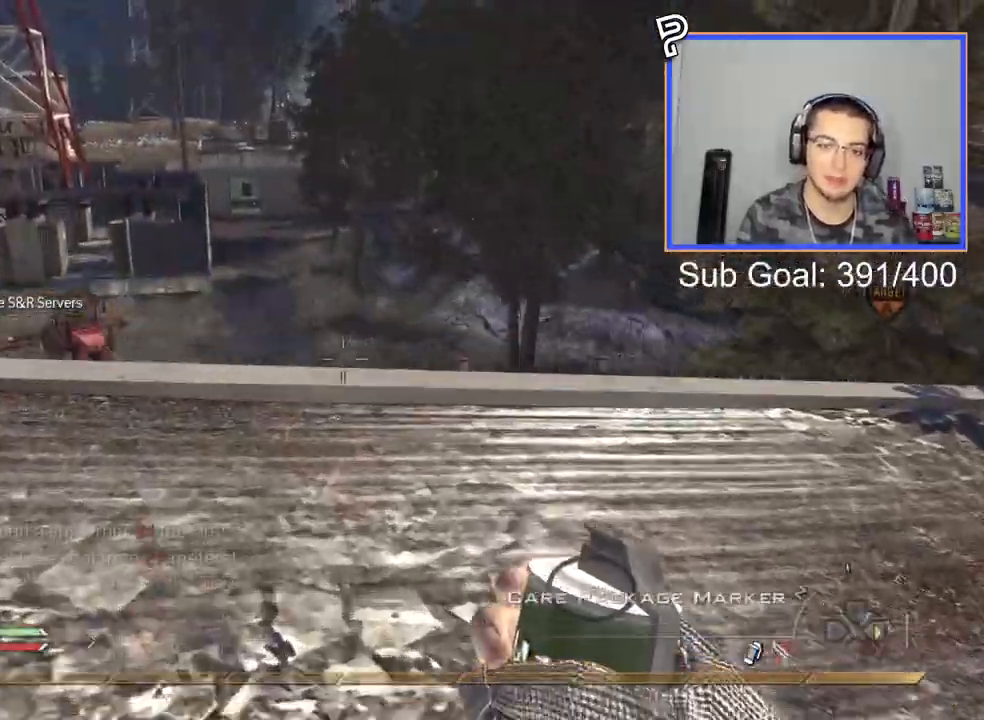
{"buttons": ["CIRCLE"], "left_stick": "center", "right_stick": "center", "events": [[17, "left_stick", "down-left"], [117, "CIRCLE", "up"], [184, "CROSS", "down"], [267, "CROSS", "up"], [301, "left_stick", "down"], [467, "left_stick", "center"], [501, "CIRCLE", "down"]]}
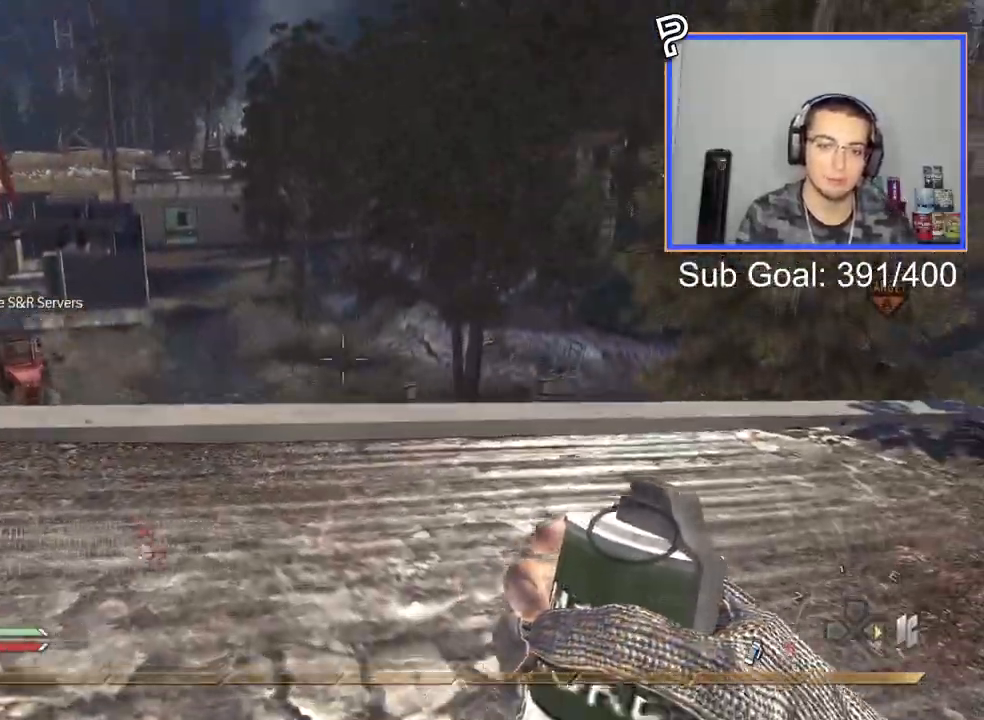
{"buttons": [], "left_stick": "down", "right_stick": "center", "events": [[100, "CIRCLE", "up"], [150, "left_stick", "down"], [167, "CROSS", "down"], [267, "CROSS", "up"]]}
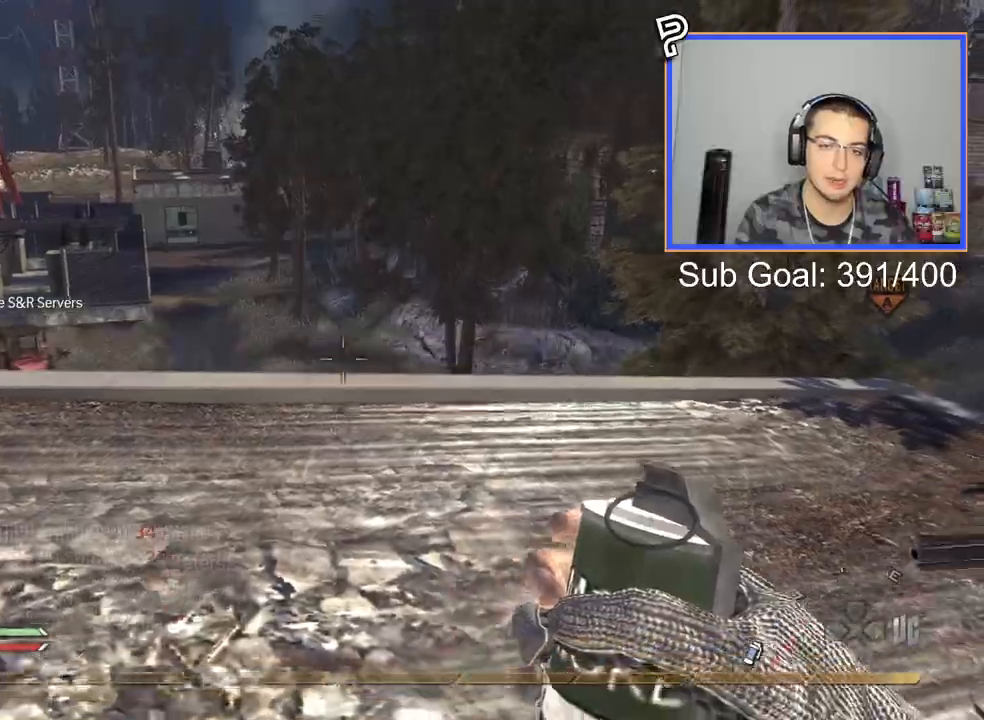
{"buttons": ["L3"], "left_stick": "up", "right_stick": "center", "events": [[34, "L3", "down"], [34, "left_stick", "up"], [151, "right_stick", "left"], [251, "right_stick", "center"], [301, "L3", "up"], [301, "left_stick", "down-right"], [317, "CROSS", "down"], [417, "CROSS", "up"], [484, "L3", "down"], [484, "left_stick", "up"]]}
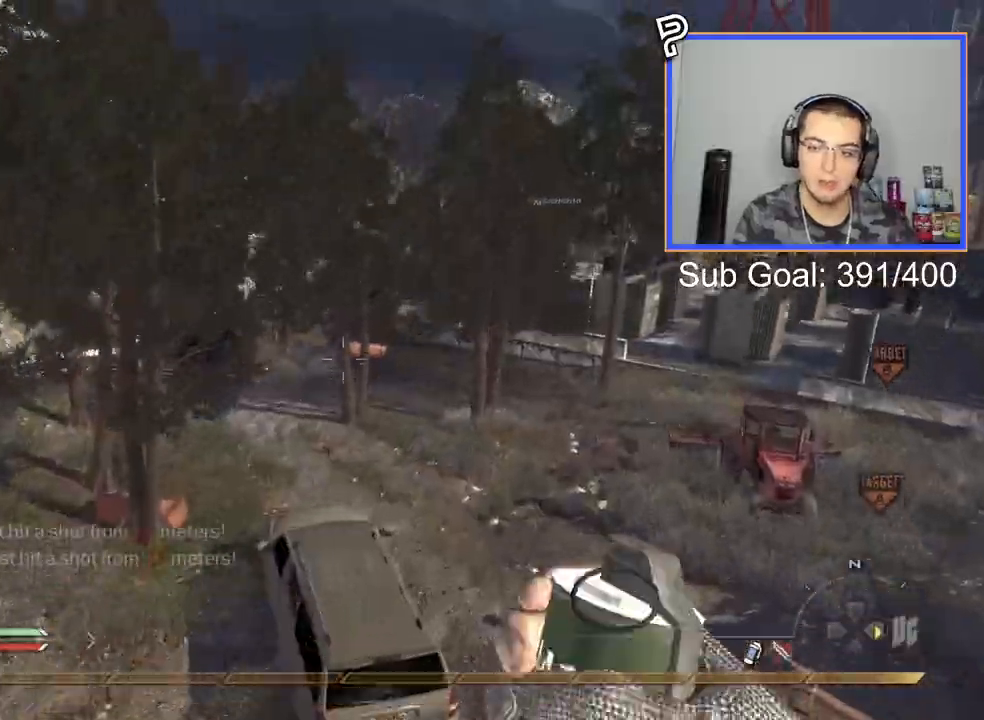
{"buttons": [], "left_stick": "down", "right_stick": "center", "events": [[33, "TRIANGLE", "down"], [83, "L3", "up"], [83, "left_stick", "center"], [117, "TRIANGLE", "up"], [283, "left_stick", "down"]]}
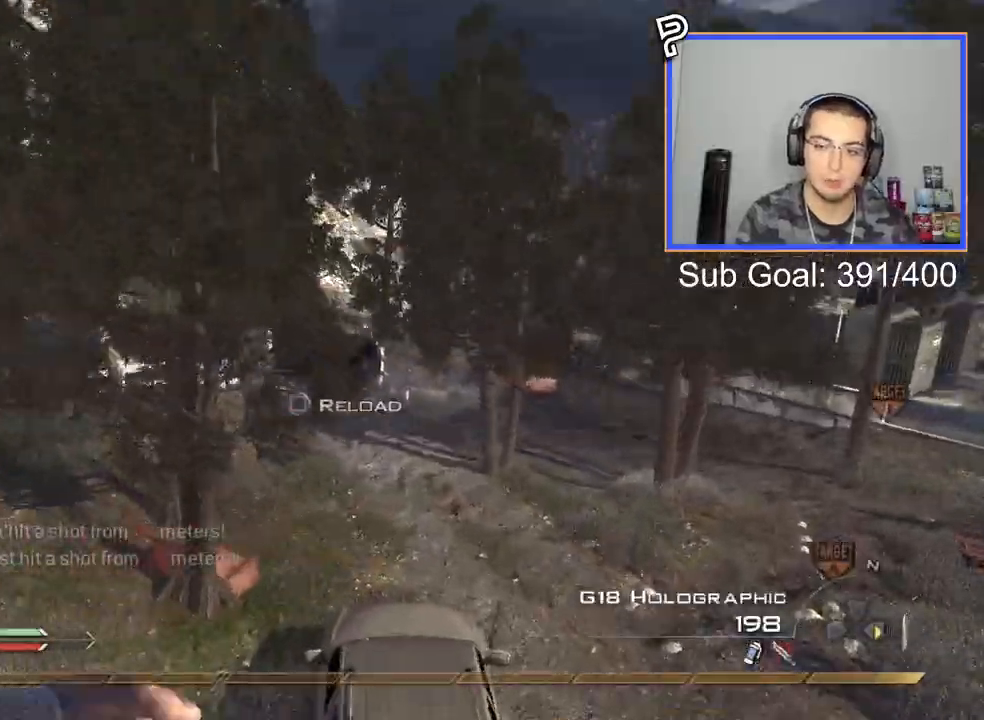
{"buttons": ["CROSS"], "left_stick": "down", "right_stick": "center", "events": [[384, "CROSS", "down"]]}
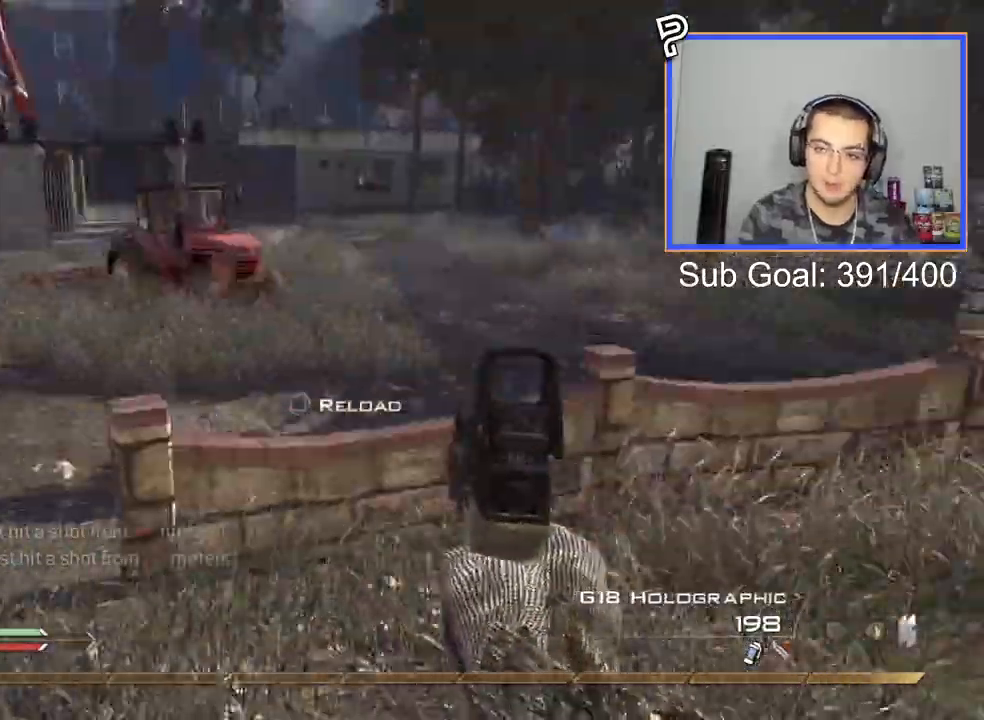
{"buttons": ["CROSS"], "left_stick": "center", "right_stick": "right", "events": [[17, "right_stick", "right"], [50, "CROSS", "up"], [117, "L3", "down"], [117, "left_stick", "up"], [133, "TRIANGLE", "down"], [183, "CROSS", "down"], [217, "L3", "up"], [217, "left_stick", "center"], [267, "TRIANGLE", "up"], [300, "CIRCLE", "down"], [450, "CIRCLE", "up"]]}
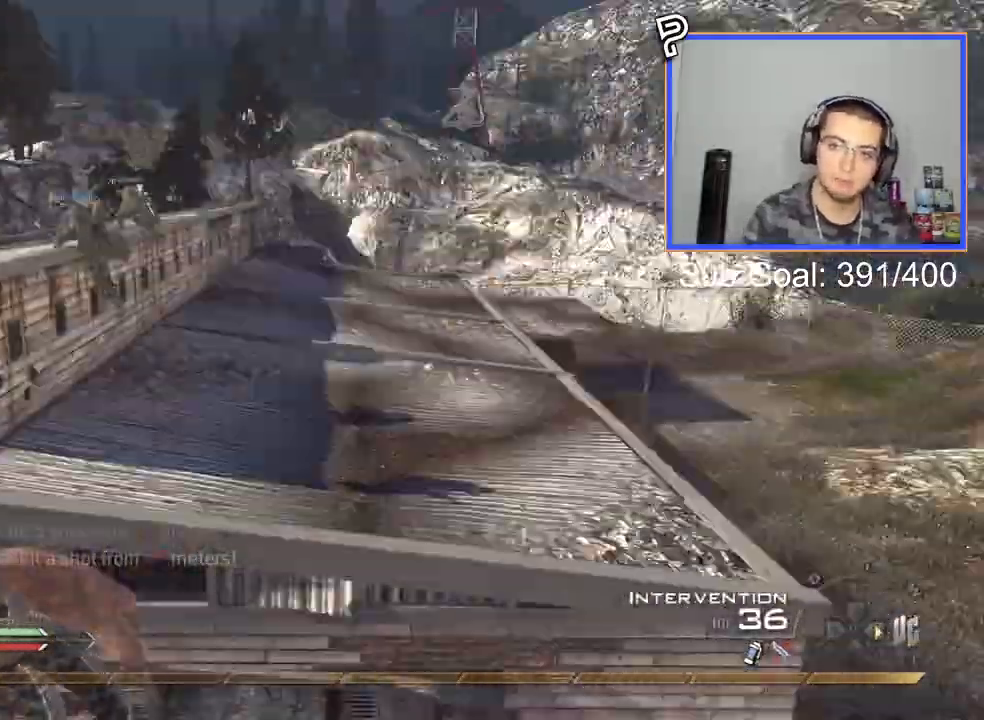
{"buttons": ["TRIANGLE"], "left_stick": "center", "right_stick": "right", "events": [[17, "CROSS", "up"], [451, "TRIANGLE", "down"]]}
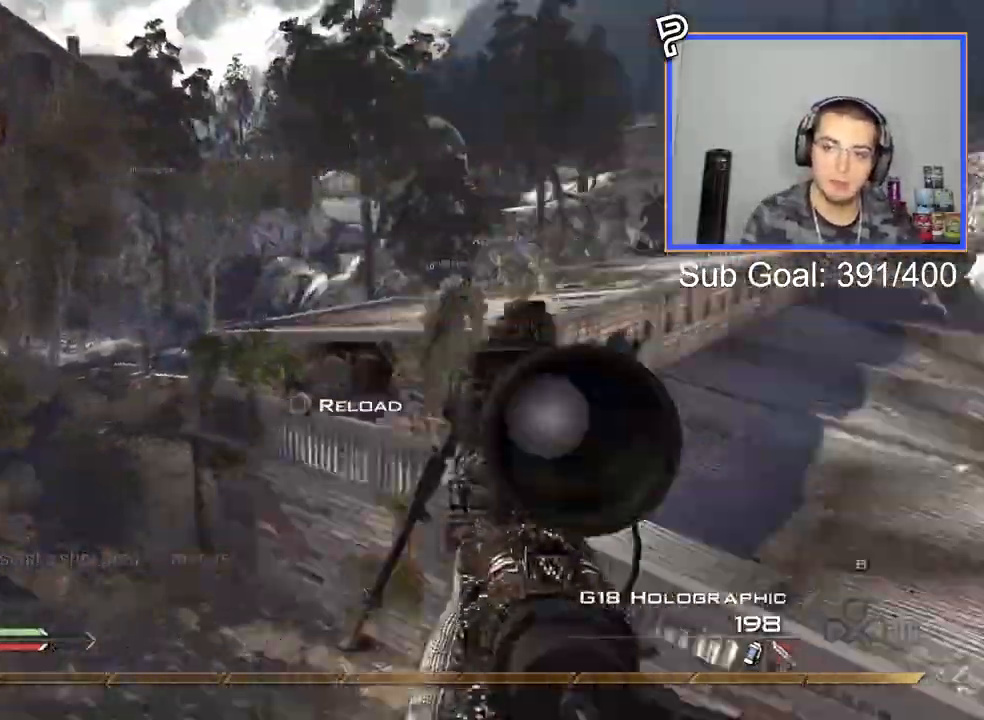
{"buttons": ["CIRCLE"], "left_stick": "down-right", "right_stick": "right", "events": [[50, "TRIANGLE", "up"], [83, "TRIANGLE", "down"], [167, "TRIANGLE", "up"], [384, "CIRCLE", "down"], [384, "R1", "down"], [384, "R2", "down"], [450, "R2", "up"], [500, "R1", "up"], [500, "left_stick", "down-right"]]}
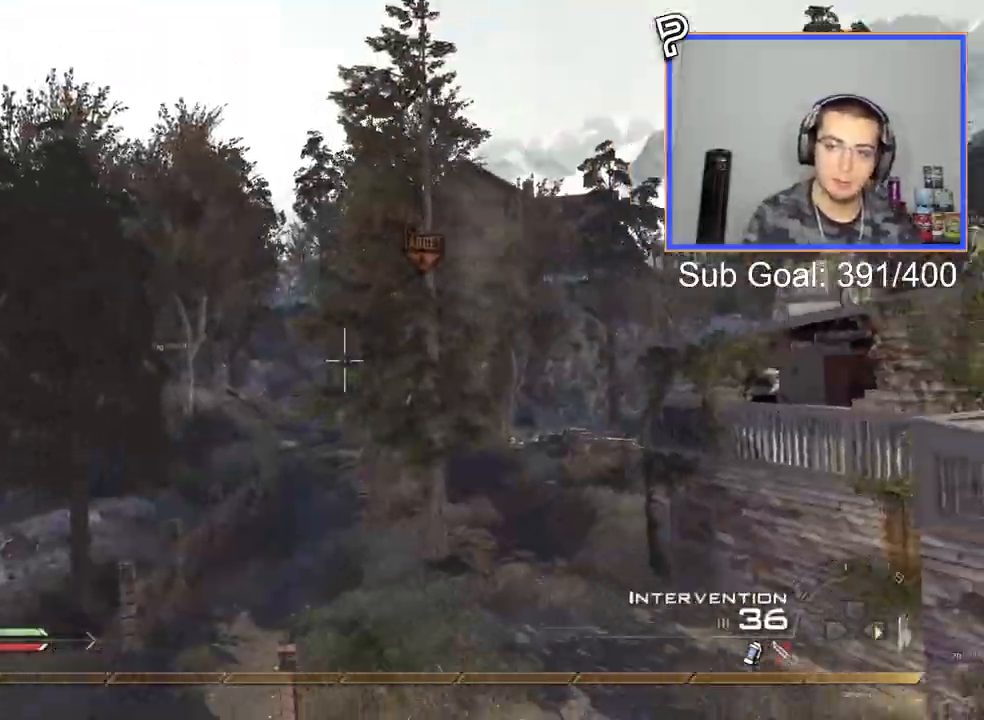
{"buttons": [], "left_stick": "down-right", "right_stick": "right", "events": [[401, "CIRCLE", "up"]]}
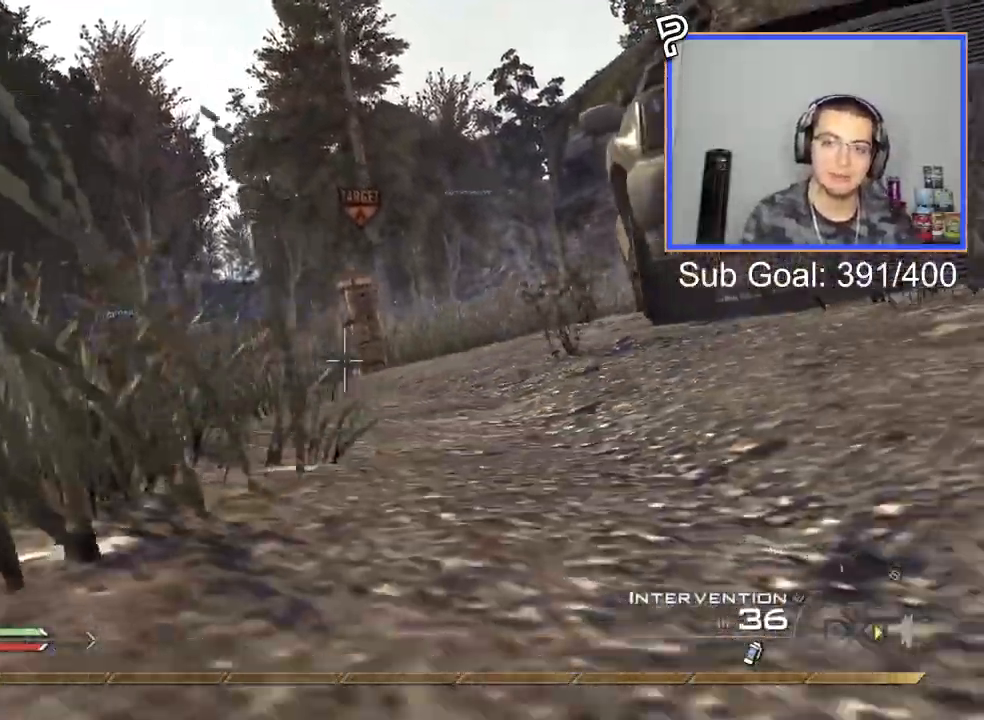
{"buttons": [], "left_stick": "down-right", "right_stick": "right", "events": [[100, "CROSS", "down"], [200, "SQUARE", "down"], [250, "CROSS", "up"], [300, "SQUARE", "up"], [384, "SQUARE", "down"], [484, "SQUARE", "up"]]}
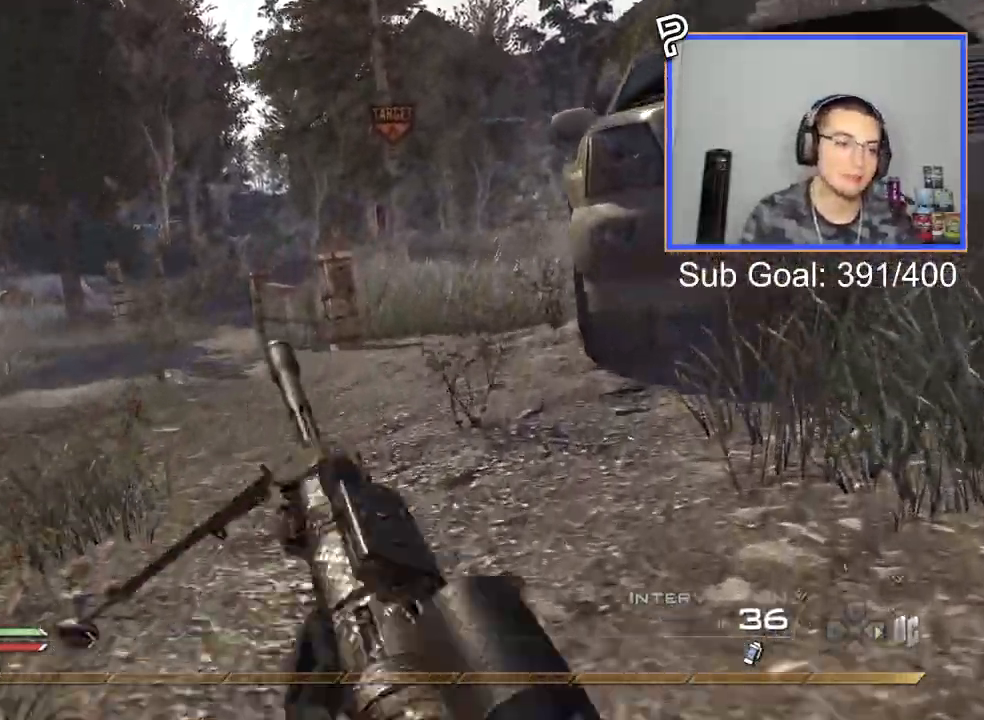
{"buttons": [], "left_stick": "down", "right_stick": "right", "events": [[301, "left_stick", "down"]]}
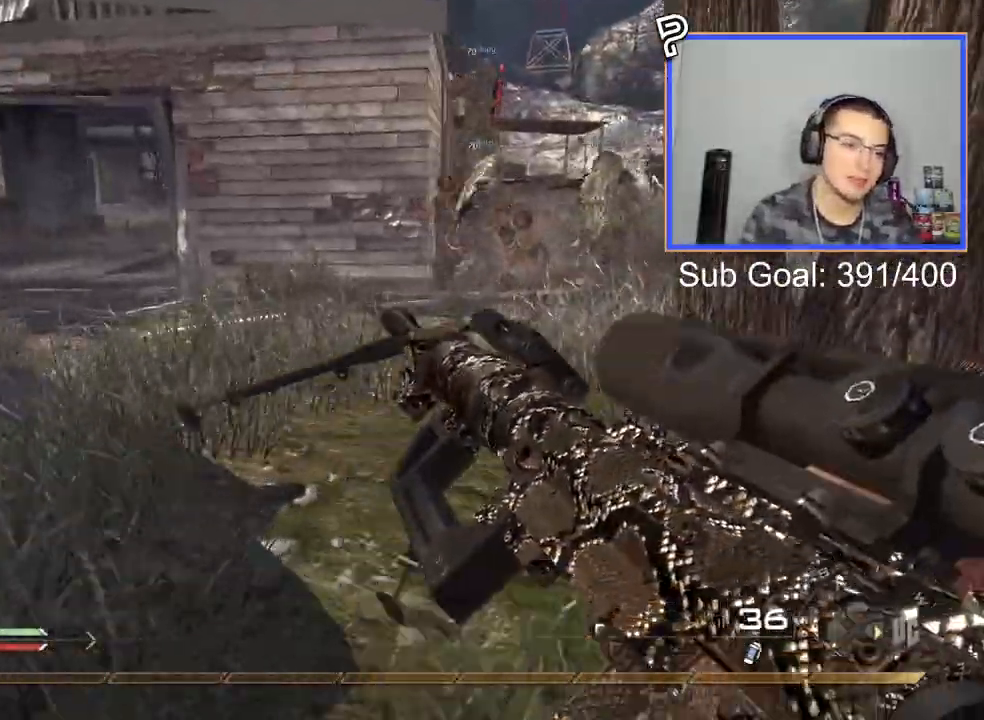
{"buttons": [], "left_stick": "up", "right_stick": "right", "events": [[150, "left_stick", "up-left"], [150, "right_stick", "center"], [217, "TRIANGLE", "down"], [267, "L3", "down"], [300, "TRIANGLE", "up"], [367, "left_stick", "up"], [400, "L3", "up"], [484, "right_stick", "right"]]}
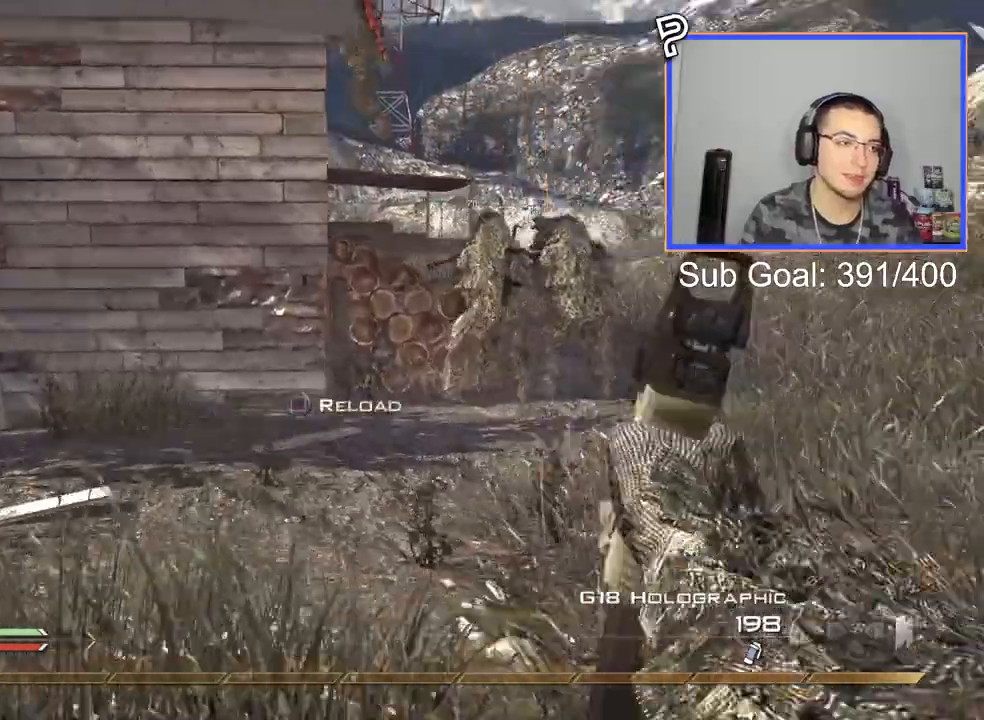
{"buttons": ["SQUARE"], "left_stick": "up", "right_stick": "right", "events": [[217, "CROSS", "down"], [351, "CROSS", "up"], [434, "SQUARE", "down"]]}
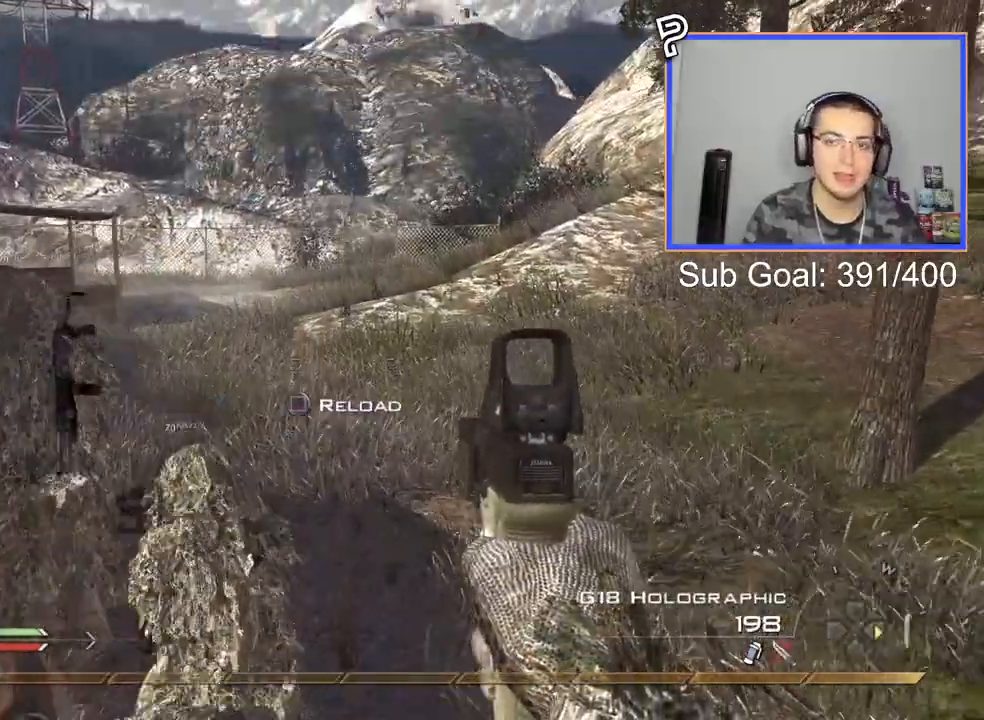
{"buttons": [], "left_stick": "up", "right_stick": "right", "events": [[33, "SQUARE", "up"]]}
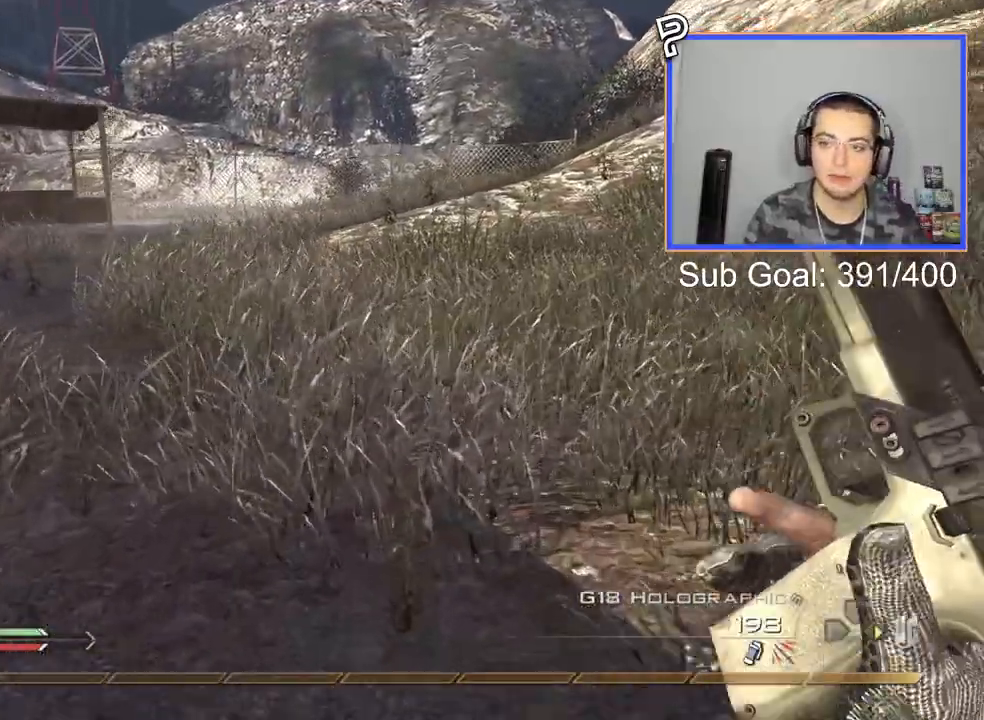
{"buttons": [], "left_stick": "center", "right_stick": "left", "events": [[201, "left_stick", "up-right"], [201, "right_stick", "left"], [334, "TRIANGLE", "down"], [351, "left_stick", "center"], [451, "TRIANGLE", "up"]]}
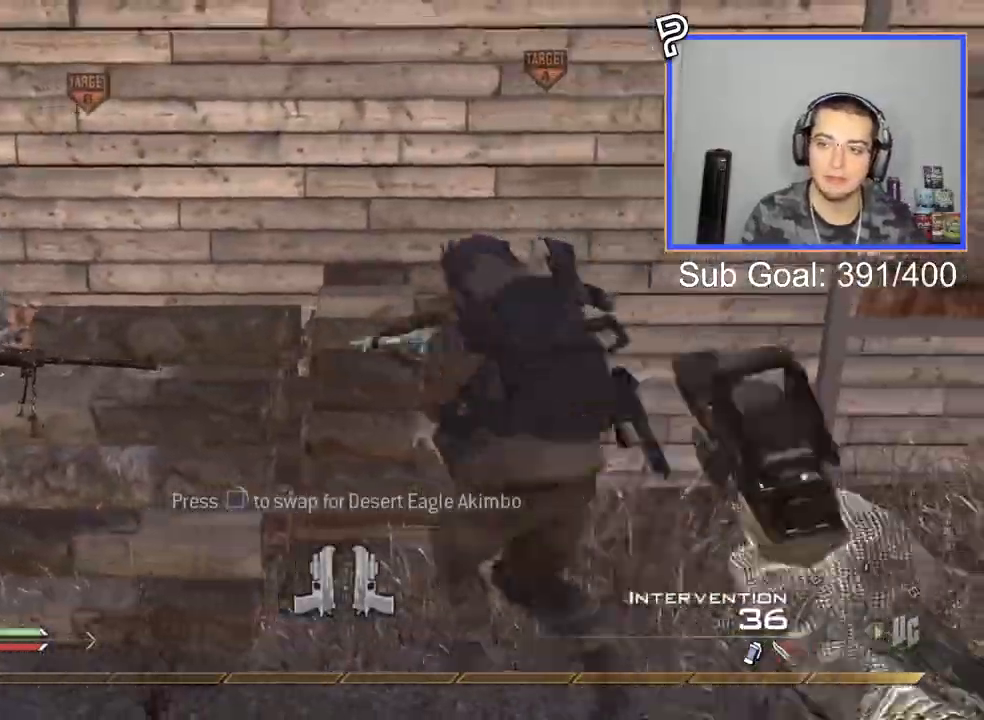
{"buttons": [], "left_stick": "down", "right_stick": "right", "events": [[33, "left_stick", "up"], [67, "right_stick", "center"], [150, "CROSS", "down"], [217, "CROSS", "up"], [217, "right_stick", "down-left"], [400, "right_stick", "right"], [434, "left_stick", "down"]]}
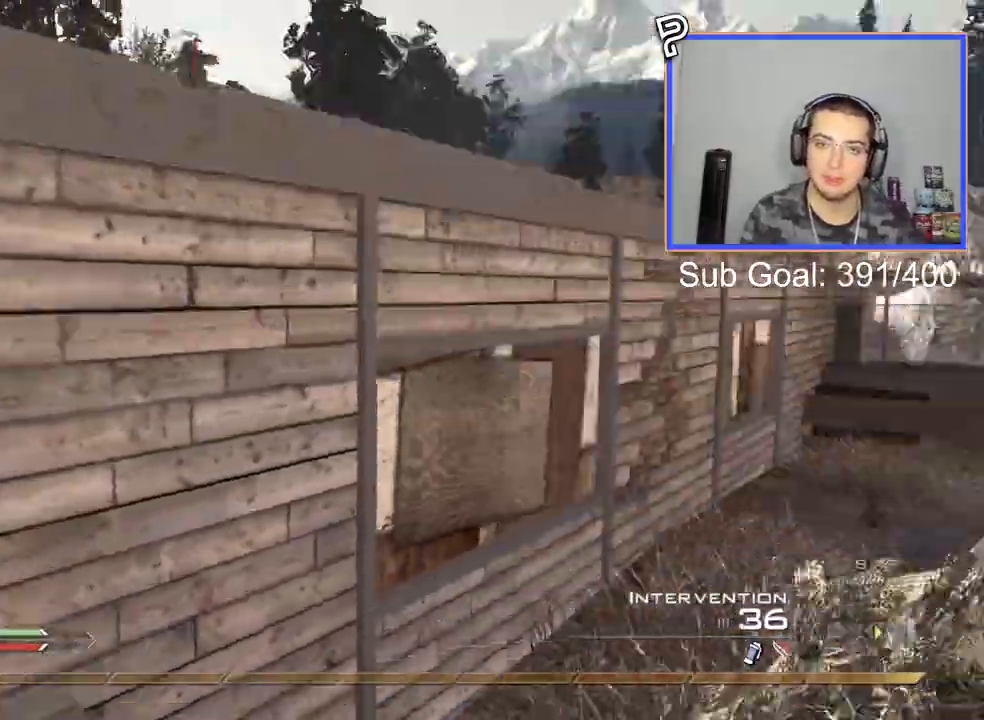
{"buttons": ["CROSS"], "left_stick": "down", "right_stick": "left"}
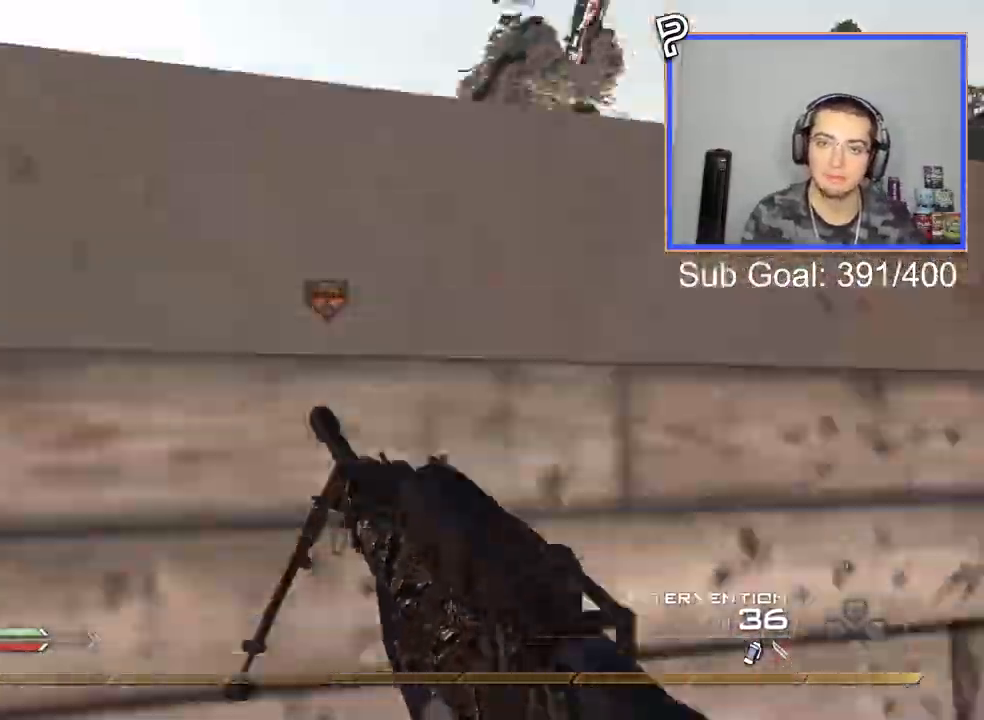
{"buttons": [], "left_stick": "center", "right_stick": "center", "events": [[50, "CROSS", "up"], [100, "CROSS", "down"], [117, "CROSS", "up"], [200, "left_stick", "center"], [233, "right_stick", "center"]]}
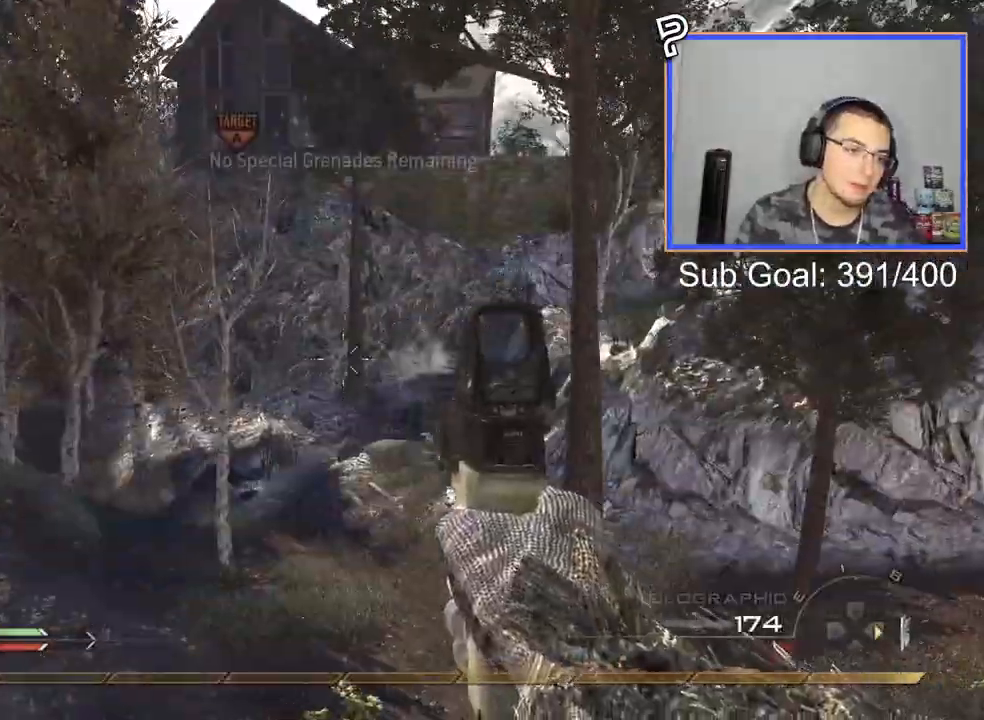
{"buttons": ["L2"], "left_stick": "center", "right_stick": "right", "events": [[50, "right_stick", "right"], [100, "left_stick", "left"], [251, "TRIANGLE", "down"], [301, "TRIANGLE", "up"], [351, "left_stick", "center"], [384, "TRIANGLE", "down"], [484, "L2", "down"], [501, "TRIANGLE", "up"]]}
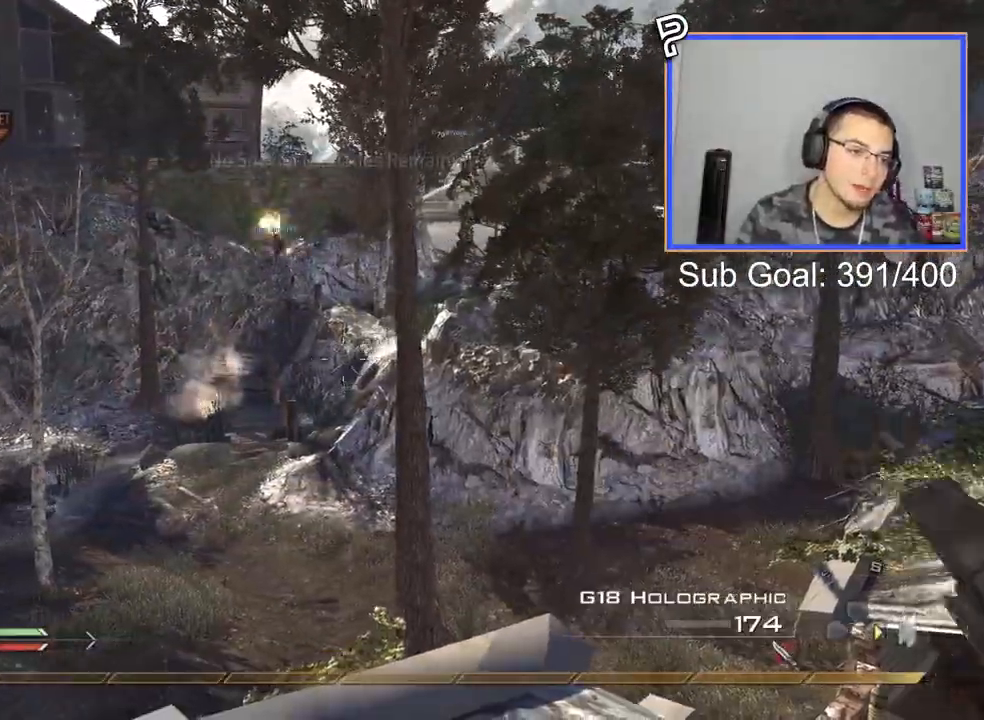
{"buttons": ["L2"], "left_stick": "center", "right_stick": "center", "events": [[50, "right_stick", "center"]]}
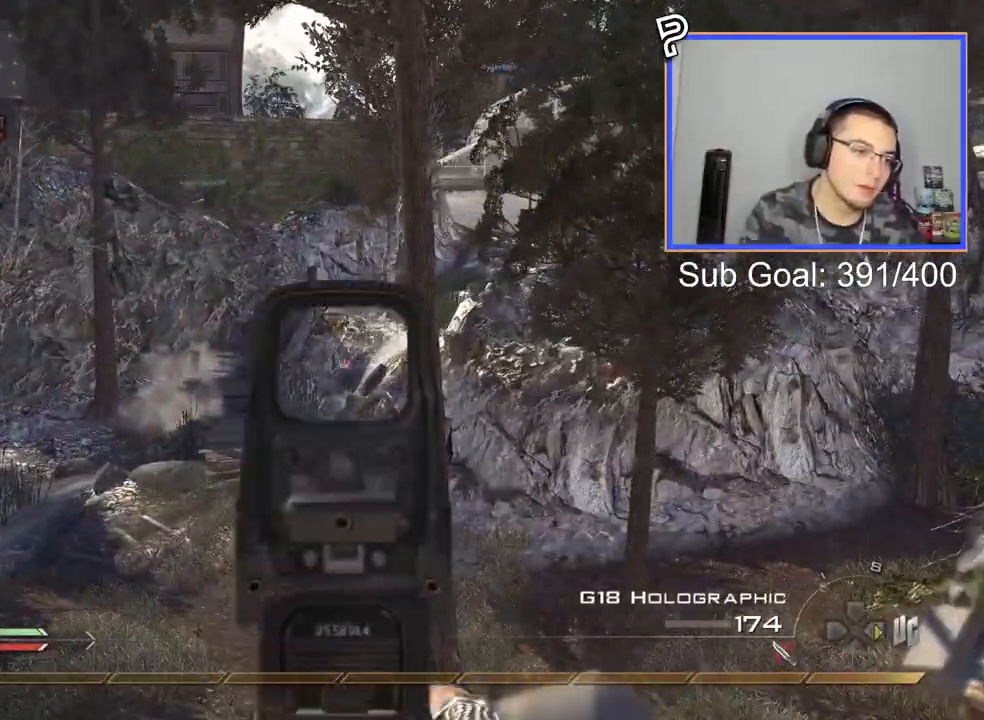
{"buttons": ["L2"], "left_stick": "center", "right_stick": "center", "events": []}
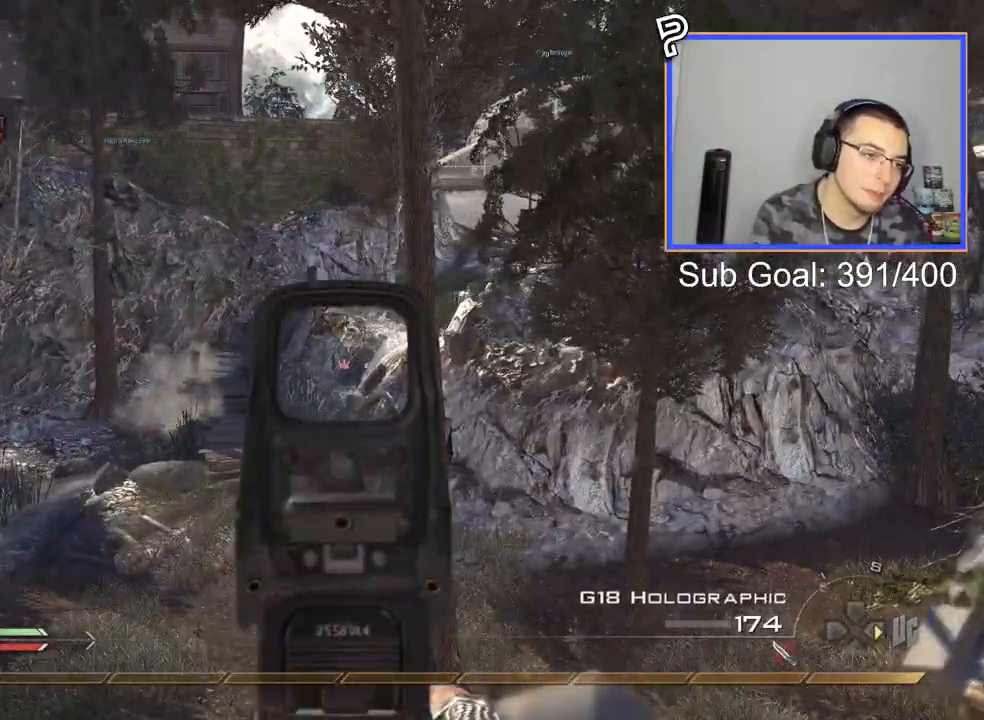
{"buttons": ["L2"], "left_stick": "center", "right_stick": "center", "events": []}
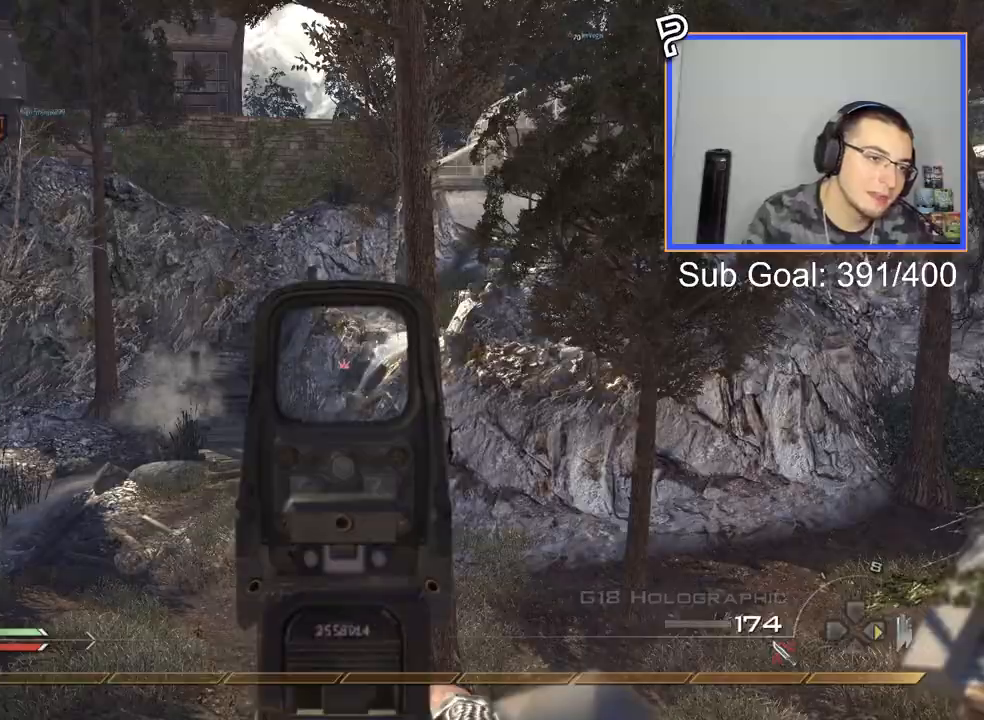
{"buttons": ["L2"], "left_stick": "center", "right_stick": "center", "events": []}